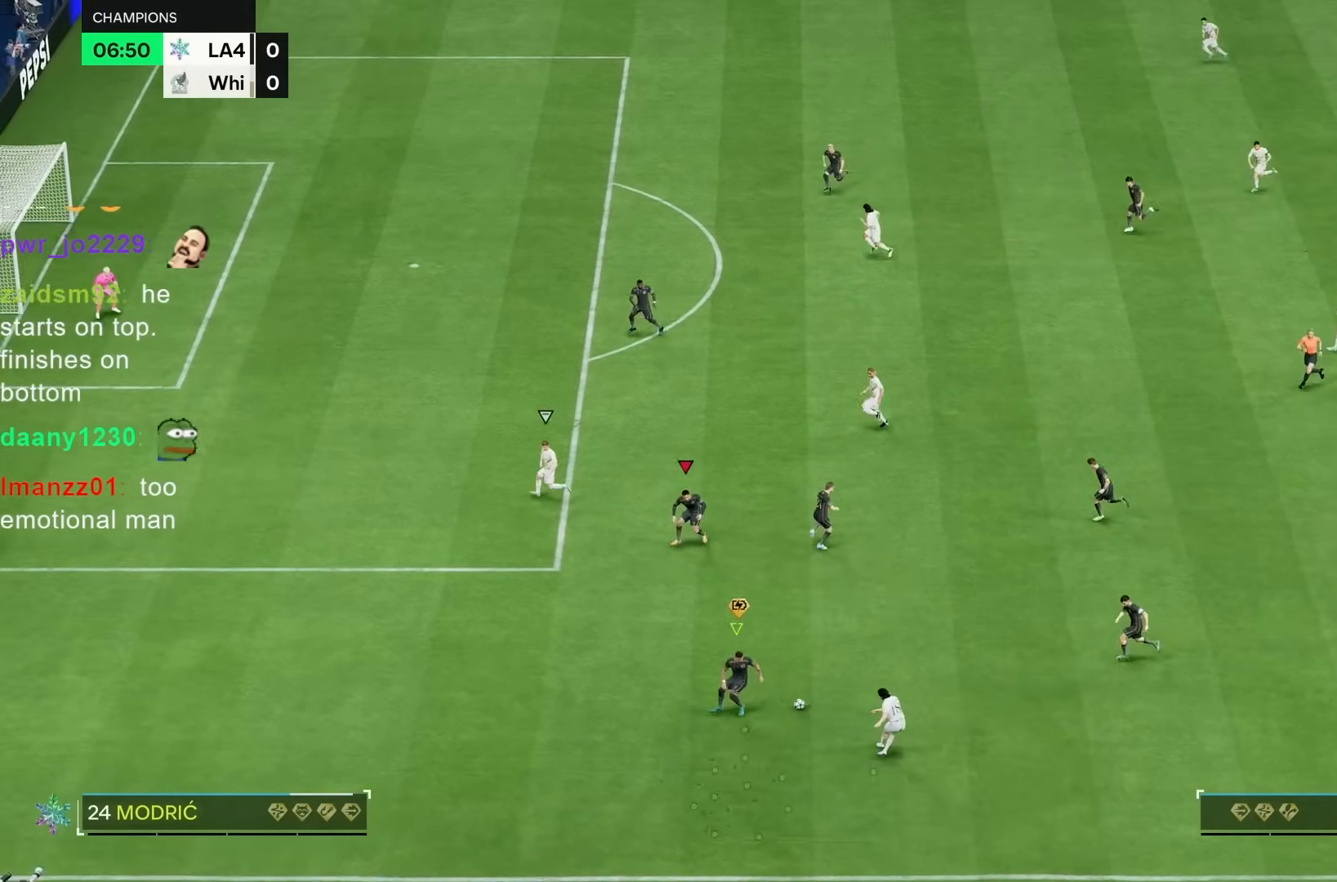
Gameplay with a controller (PlayStation layout); each line is a JSON object with the inputs held at the frame after it. "events" lists button and stick changes between this image and that frame as [ms after this image, input, new state], when the widget could be followed in between. Not read: L3 R3.
{"buttons": [], "left_stick": "right", "right_stick": "center", "events": [[33, "left_stick", "up-left"], [350, "R2", "up"], [367, "R1", "up"], [367, "left_stick", "down"], [467, "left_stick", "right"]]}
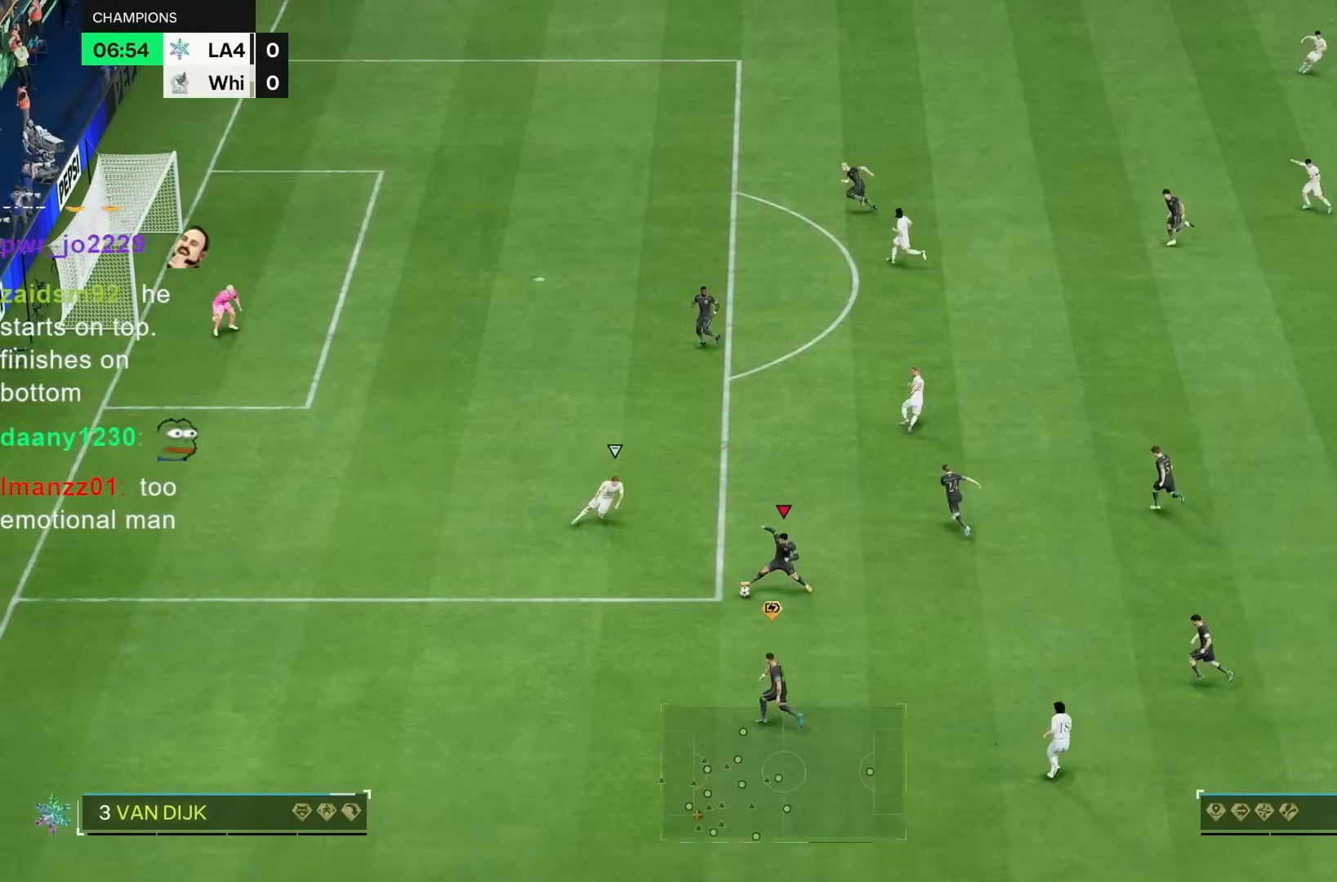
{"buttons": ["CROSS", "R1"], "left_stick": "right", "right_stick": "center", "events": [[450, "CROSS", "down"], [483, "R1", "down"]]}
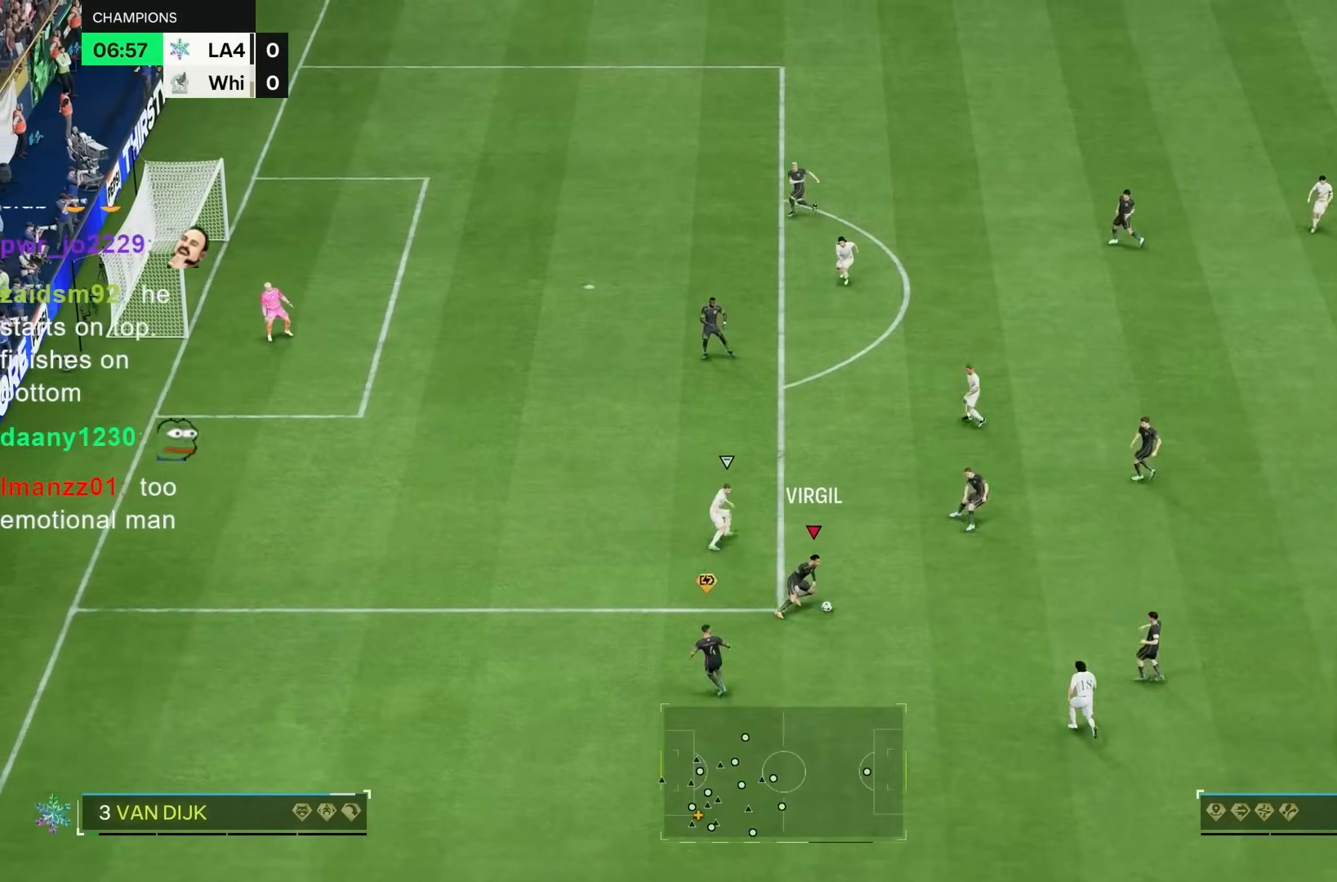
{"buttons": [], "left_stick": "right", "right_stick": "center", "events": [[133, "CROSS", "up"], [433, "R1", "up"]]}
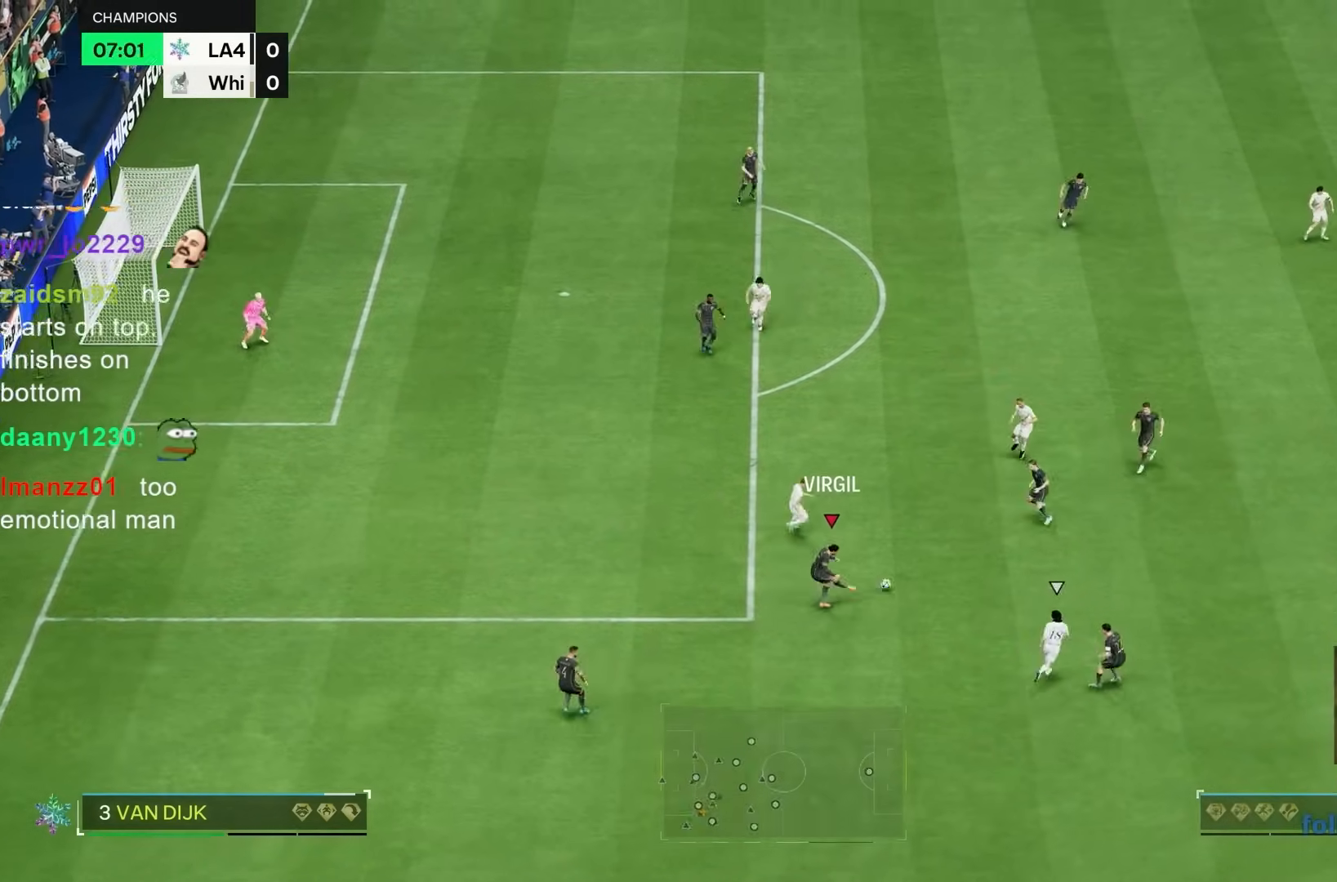
{"buttons": [], "left_stick": "right", "right_stick": "center", "events": []}
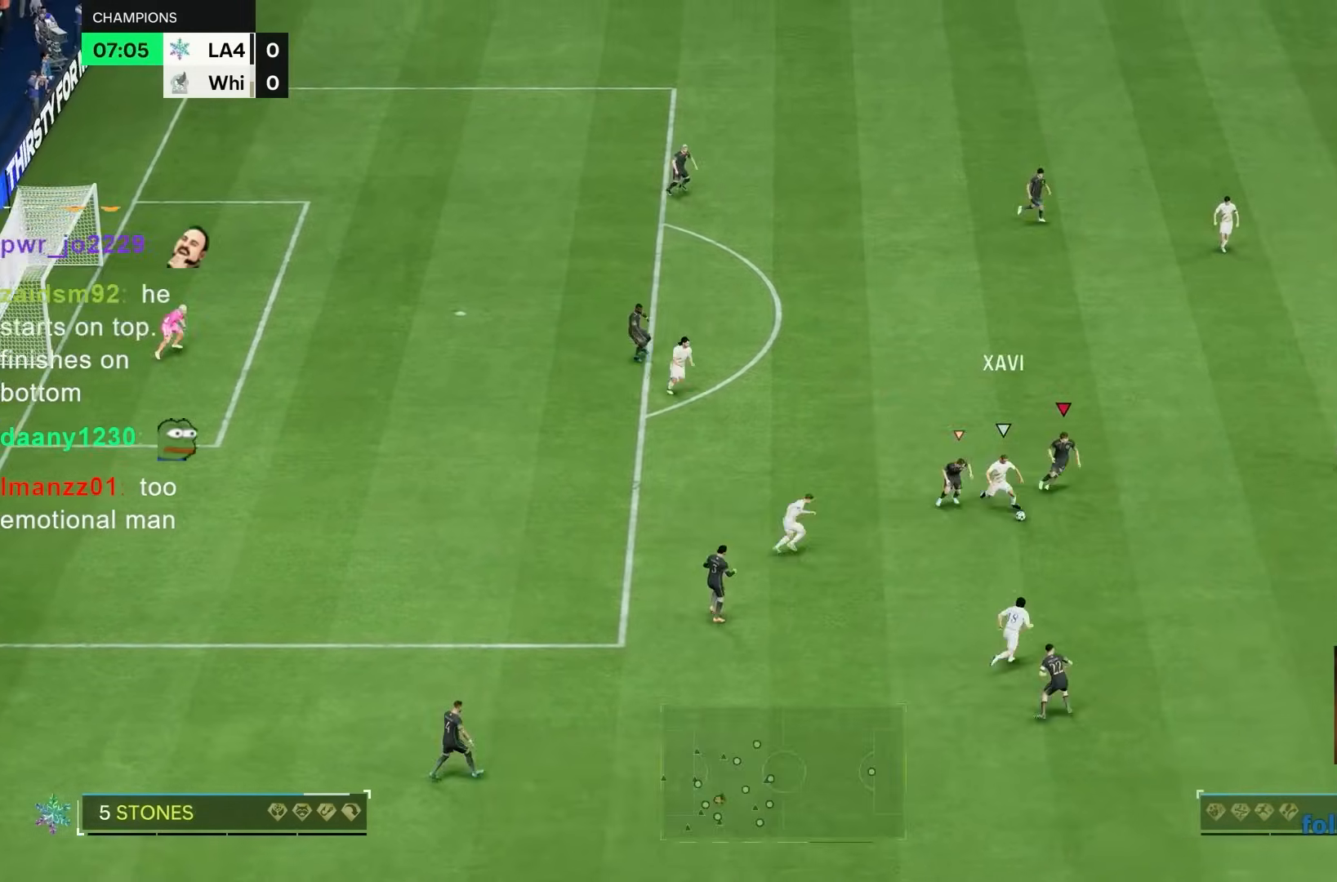
{"buttons": [], "left_stick": "down", "right_stick": "center", "events": [[150, "right_stick", "down"], [300, "right_stick", "center"], [333, "left_stick", "down-right"], [483, "left_stick", "down"]]}
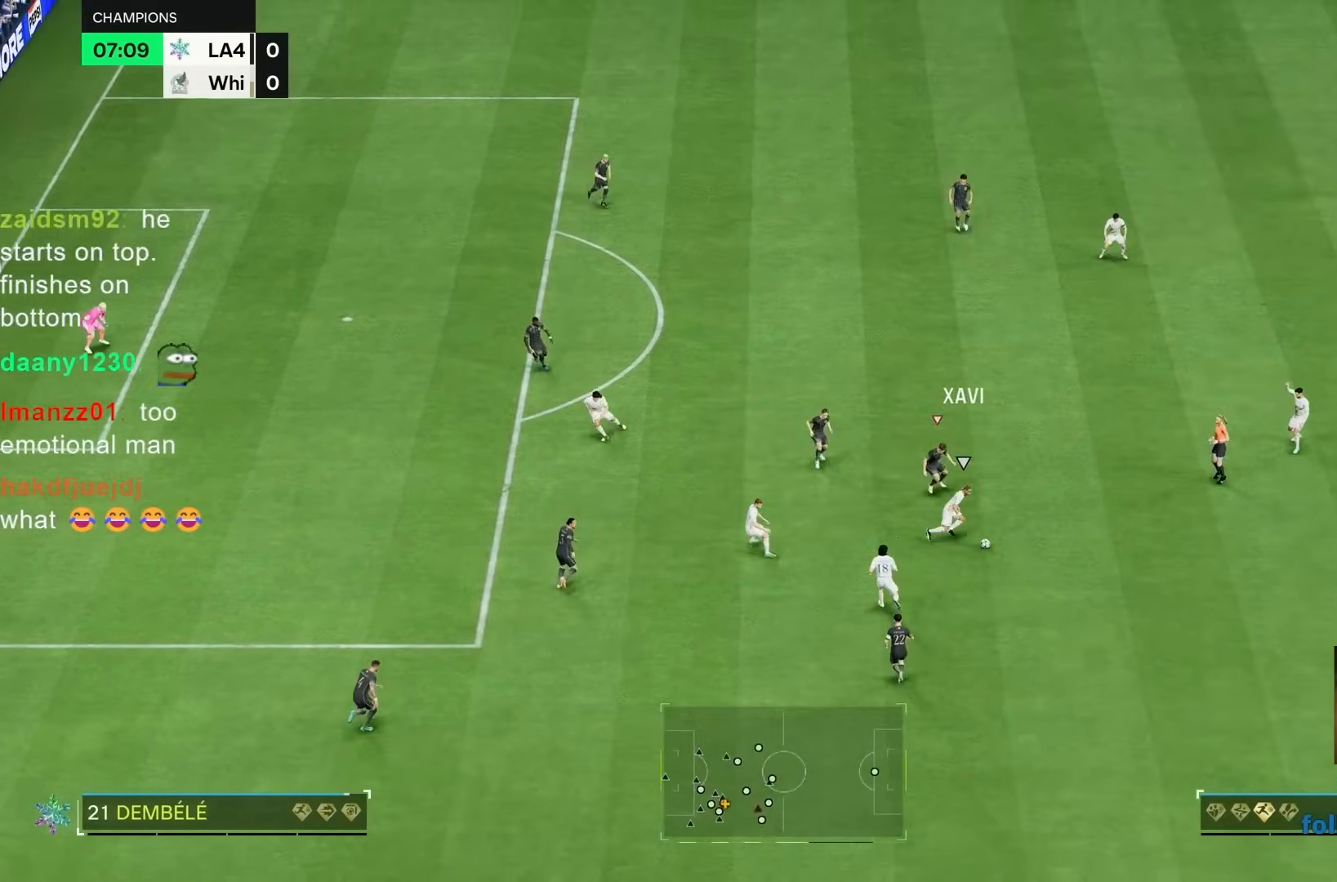
{"buttons": ["R1", "R2"], "left_stick": "right", "right_stick": "center", "events": [[167, "R2", "down"], [183, "left_stick", "down-right"], [200, "R1", "down"], [300, "left_stick", "right"]]}